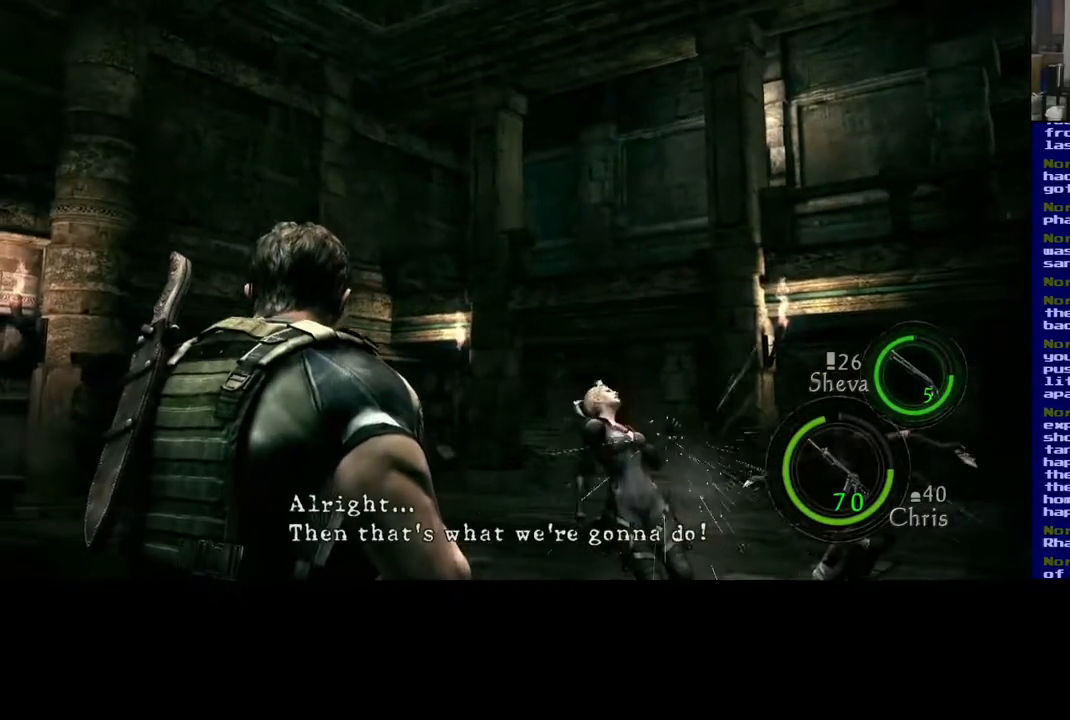
Gameplay with a controller (Xbox layout); each line is a JSON object with the inputs held at the frame after it (dt_ms = milliseconds from this image to that frame). "events" lists button and stick changes between this image and that frame as [ms after this image, input, new state], when the widget could be followed in between. Not read: X.
{"dt_ms": 500, "buttons": [], "left_stick": "up-left", "right_stick": "center", "events": []}
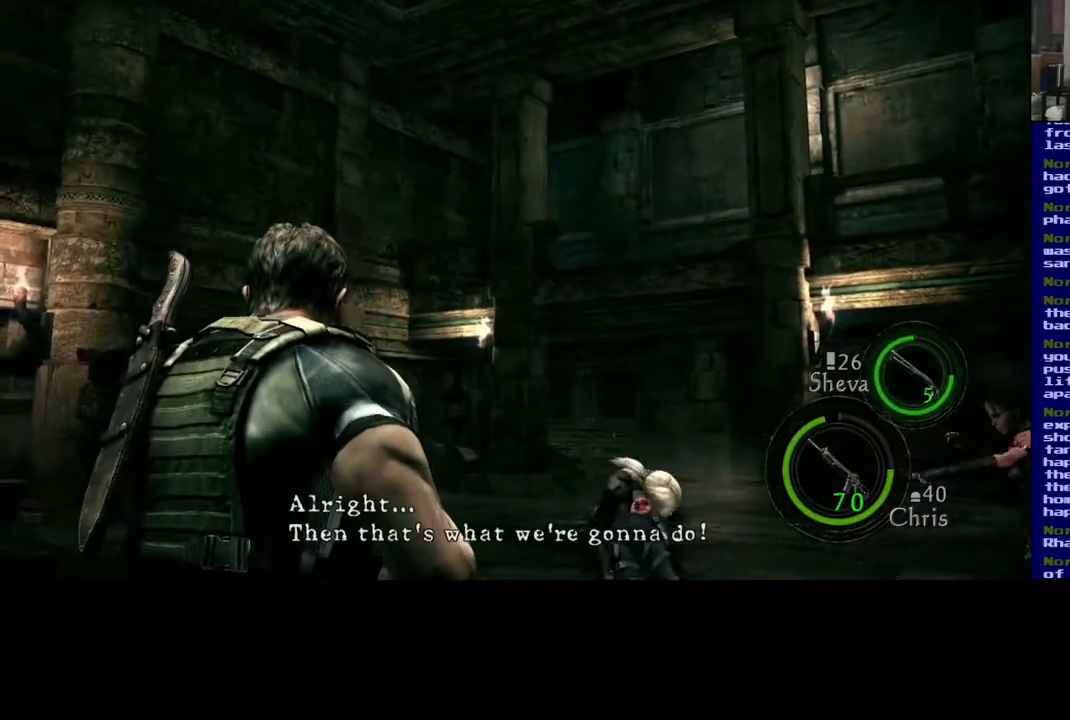
{"dt_ms": 500, "buttons": [], "left_stick": "up-left", "right_stick": "down-right", "events": [[367, "right_stick", "down"], [500, "right_stick", "down-right"]]}
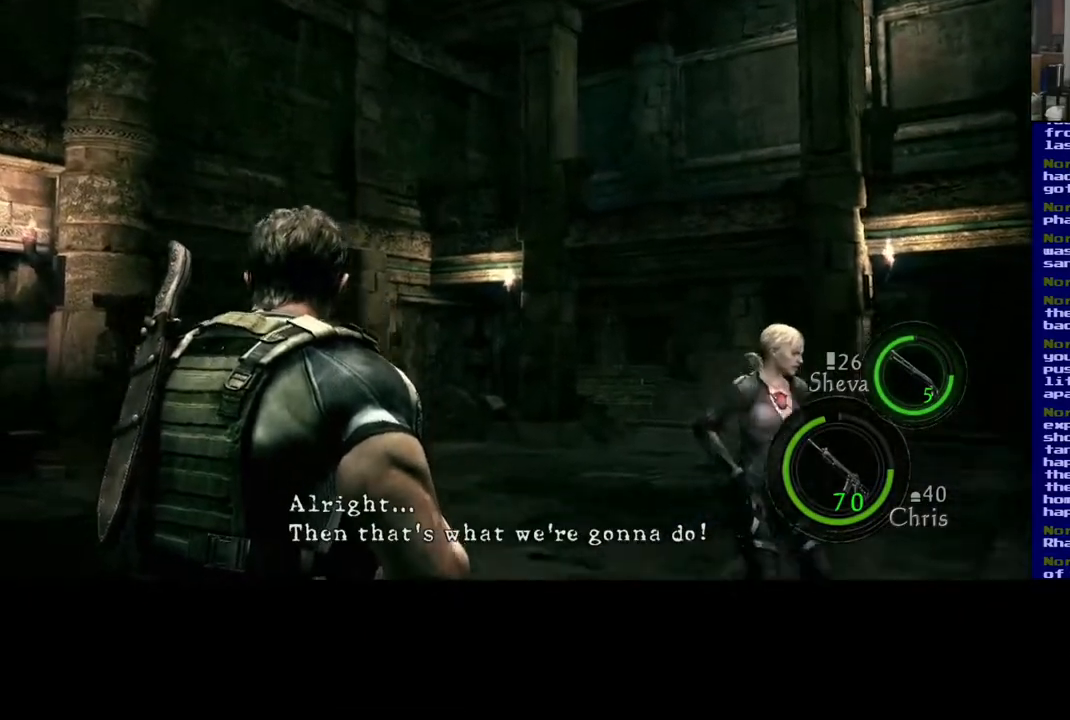
{"dt_ms": 500, "buttons": [], "left_stick": "up-left", "right_stick": "right", "events": [[167, "right_stick", "right"]]}
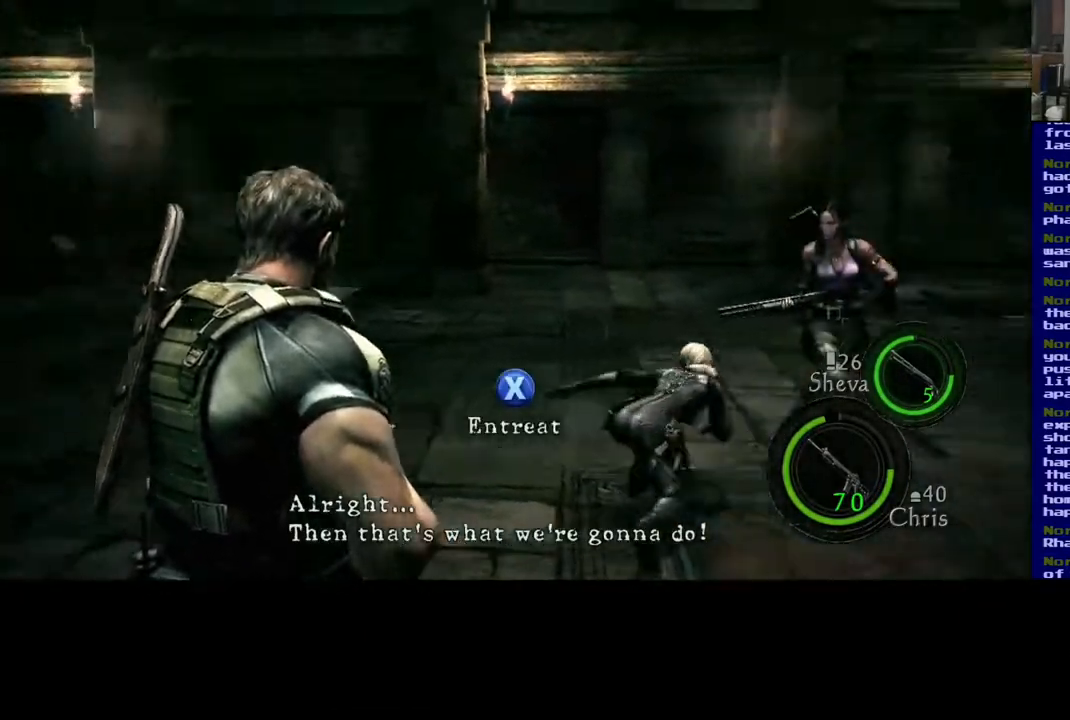
{"dt_ms": 500, "buttons": [], "left_stick": "up", "right_stick": "center", "events": [[217, "left_stick", "up"], [367, "right_stick", "center"]]}
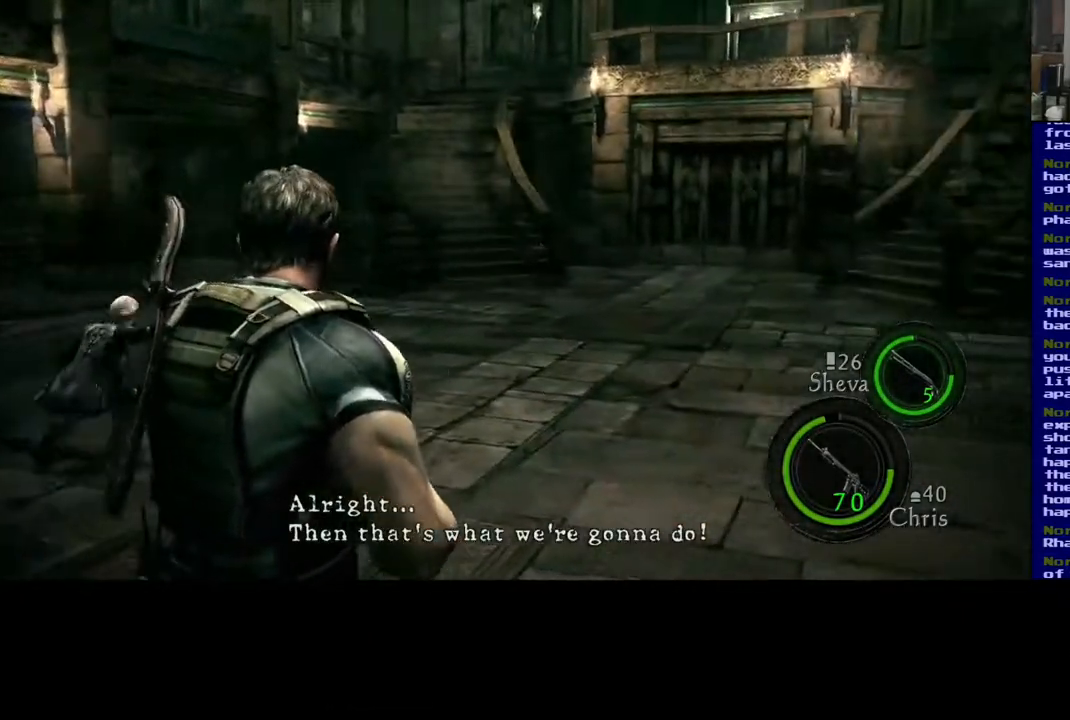
{"dt_ms": 500, "buttons": [], "left_stick": "up-left", "right_stick": "left", "events": [[167, "left_stick", "up-left"], [250, "right_stick", "left"]]}
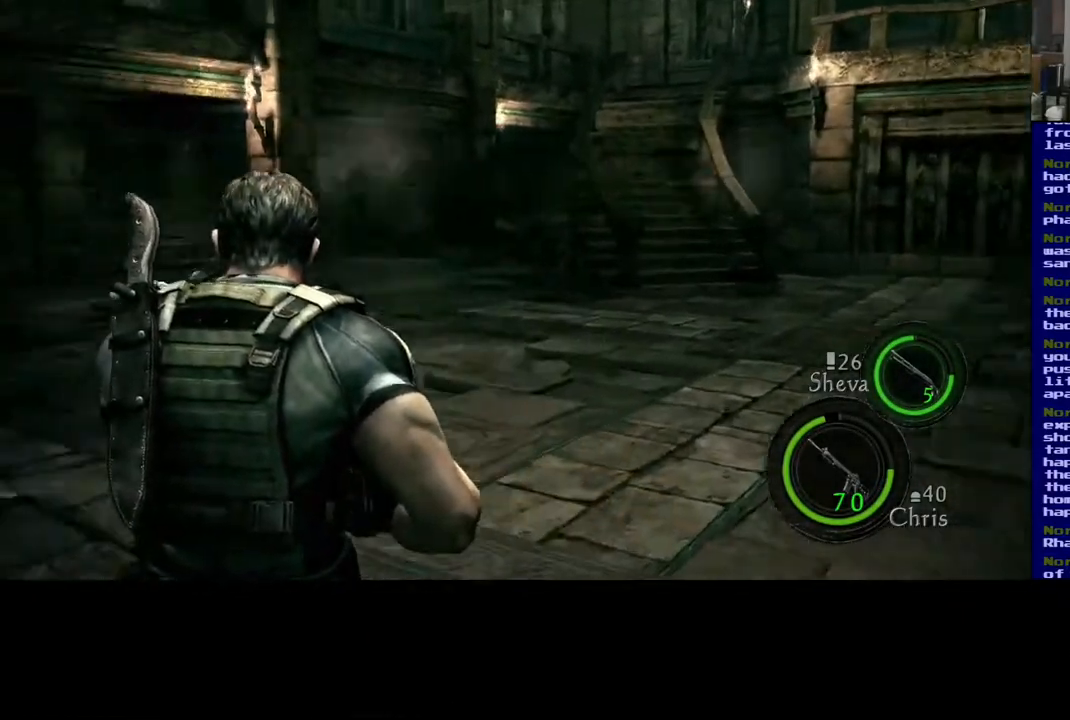
{"dt_ms": 500, "buttons": [], "left_stick": "up-right", "right_stick": "center", "events": [[33, "left_stick", "up"], [83, "right_stick", "center"], [150, "left_stick", "up-right"]]}
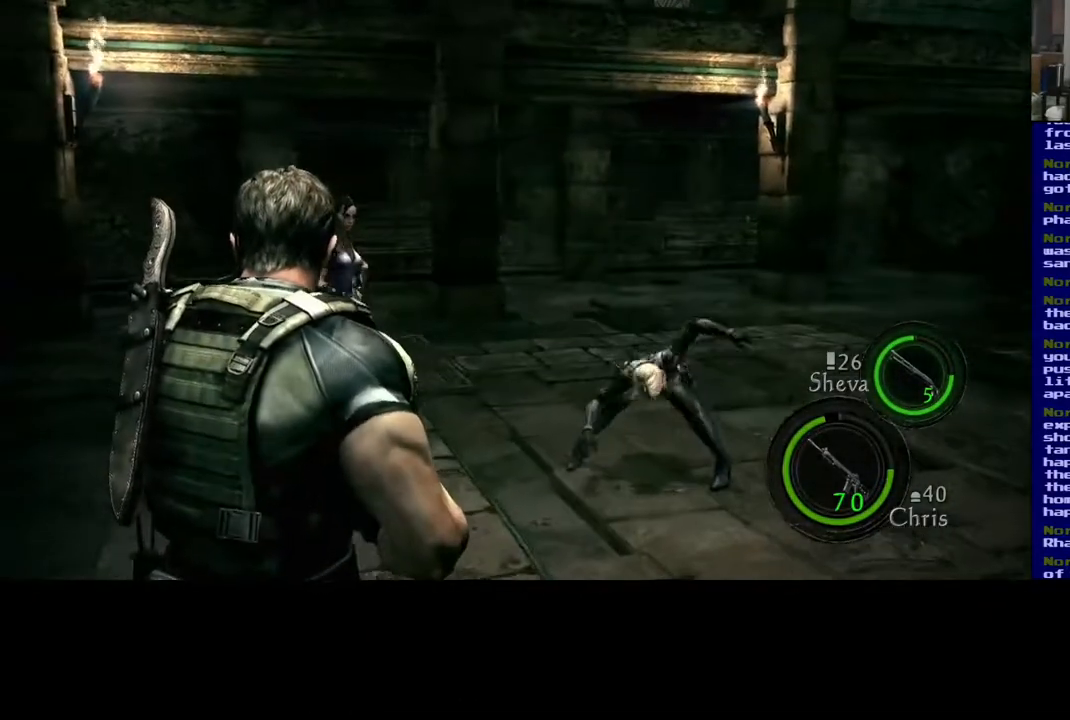
{"dt_ms": 500, "buttons": [], "left_stick": "up-right", "right_stick": "center", "events": []}
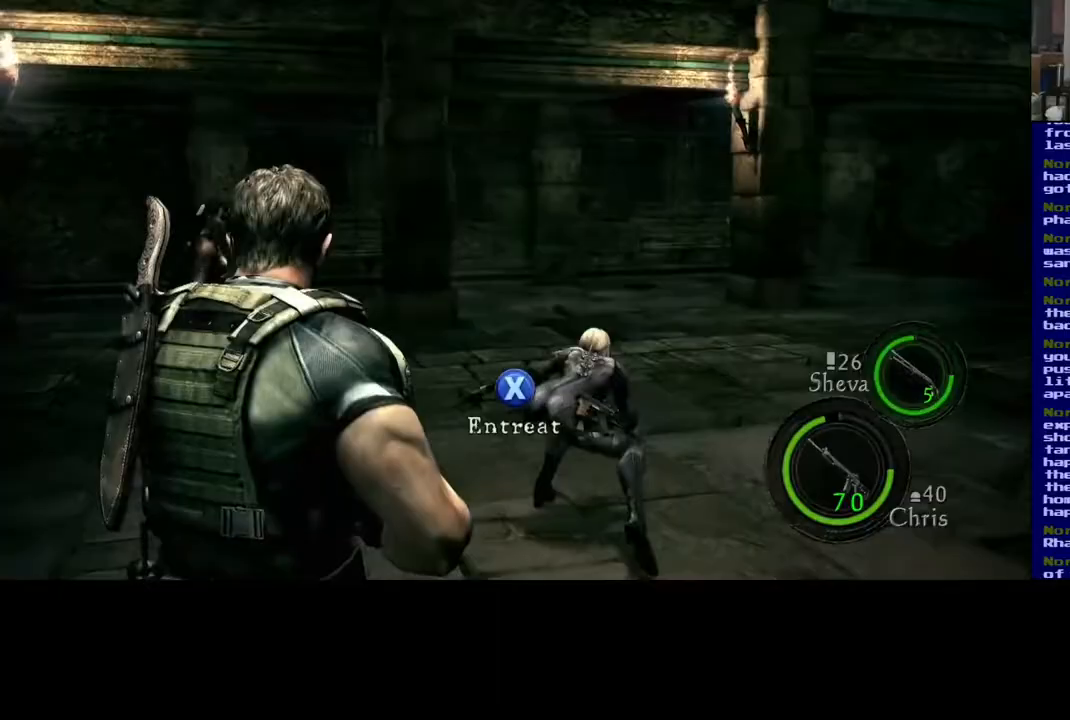
{"dt_ms": 500, "buttons": ["B"], "left_stick": "center", "right_stick": "center", "events": [[267, "left_stick", "up"], [500, "B", "down"], [500, "left_stick", "center"]]}
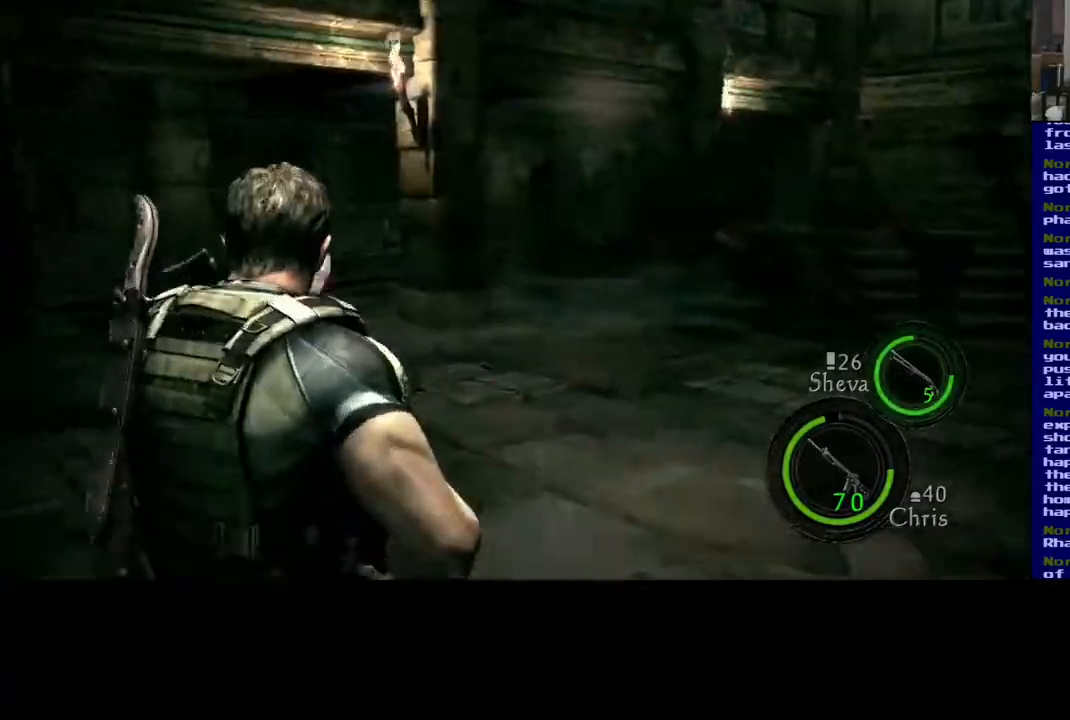
{"dt_ms": 500, "buttons": ["A"], "left_stick": "center", "right_stick": "center", "events": [[17, "B", "up"], [33, "B", "down"], [50, "B", "up"], [67, "A", "down"], [83, "A", "up"], [100, "A", "down"], [117, "A", "up"], [150, "A", "down"], [200, "A", "up"], [217, "A", "down"], [250, "A", "up"], [267, "A", "down"], [350, "A", "up"], [500, "A", "down"]]}
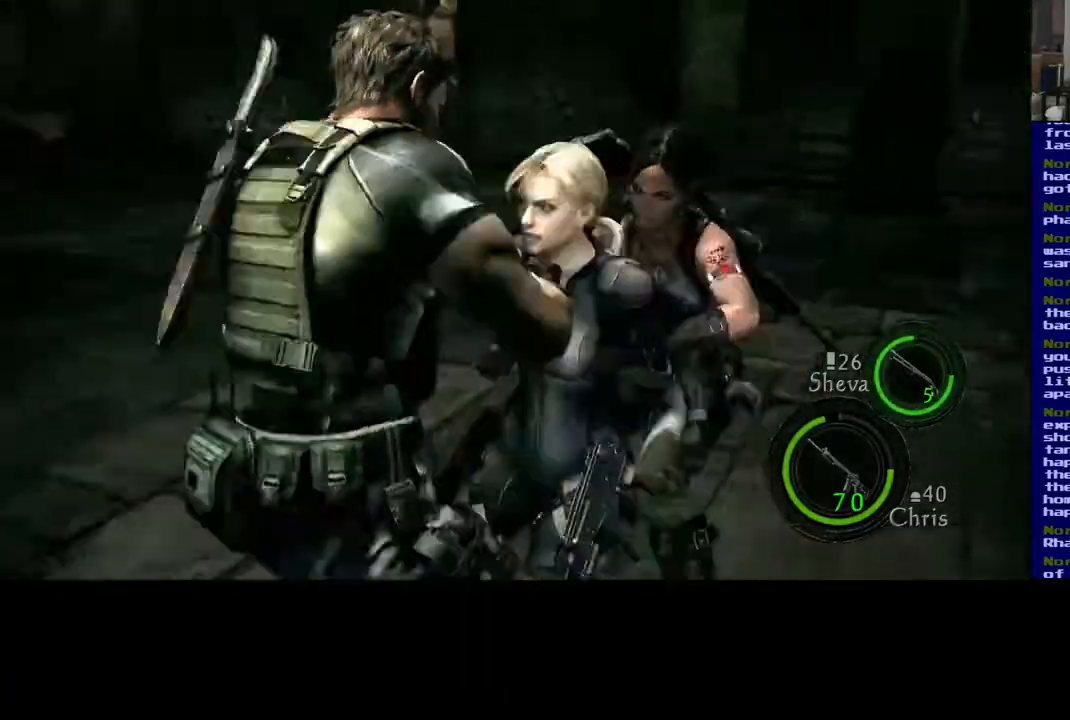
{"dt_ms": 500, "buttons": [], "left_stick": "down-left", "right_stick": "center", "events": [[17, "A", "up"], [33, "A", "down"], [67, "A", "up"], [133, "left_stick", "left"], [300, "left_stick", "down-right"], [400, "left_stick", "down-left"]]}
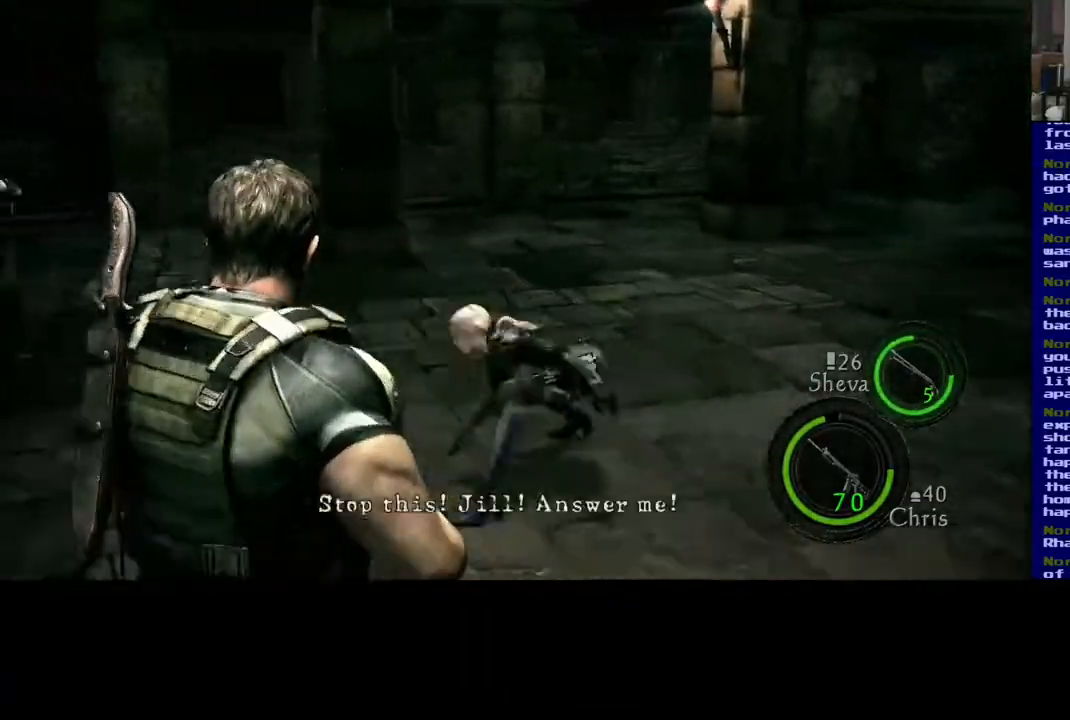
{"dt_ms": 500, "buttons": [], "left_stick": "up-right", "right_stick": "center", "events": [[83, "right_stick", "down-left"], [100, "left_stick", "up-left"], [117, "L3", "down"], [133, "right_stick", "center"], [167, "L3", "up"], [167, "left_stick", "up-right"], [267, "left_stick", "up-left"], [317, "left_stick", "down-left"], [367, "left_stick", "up"], [500, "left_stick", "up-right"]]}
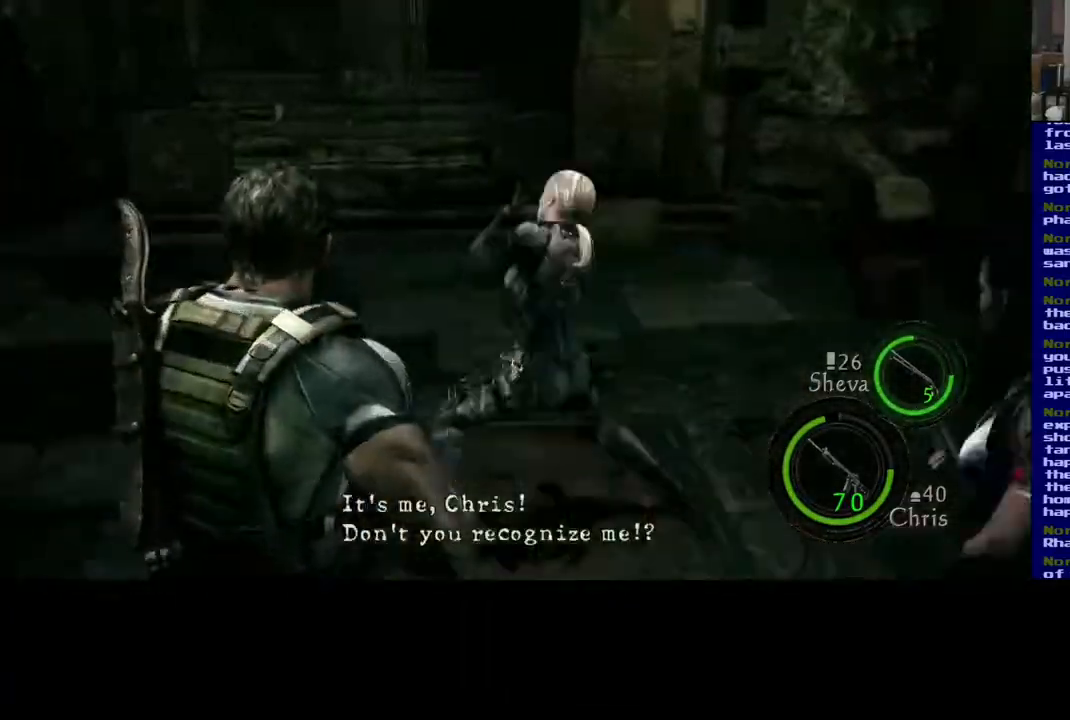
{"dt_ms": 1000, "buttons": [], "left_stick": "up", "right_stick": "center"}
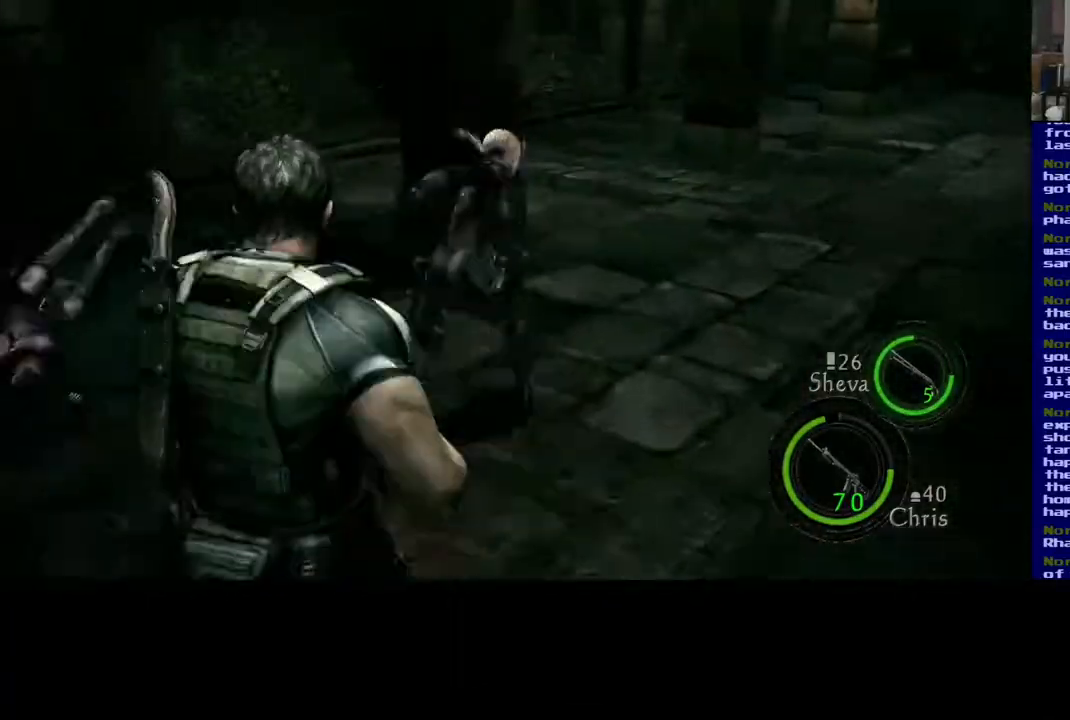
{"dt_ms": 500, "buttons": [], "left_stick": "up", "right_stick": "center", "events": [[17, "left_stick", "up-right"], [50, "left_stick", "down-left"], [183, "left_stick", "down-right"], [250, "left_stick", "up-left"], [300, "right_stick", "up-left"], [333, "left_stick", "down-right"], [383, "left_stick", "up"], [400, "right_stick", "center"]]}
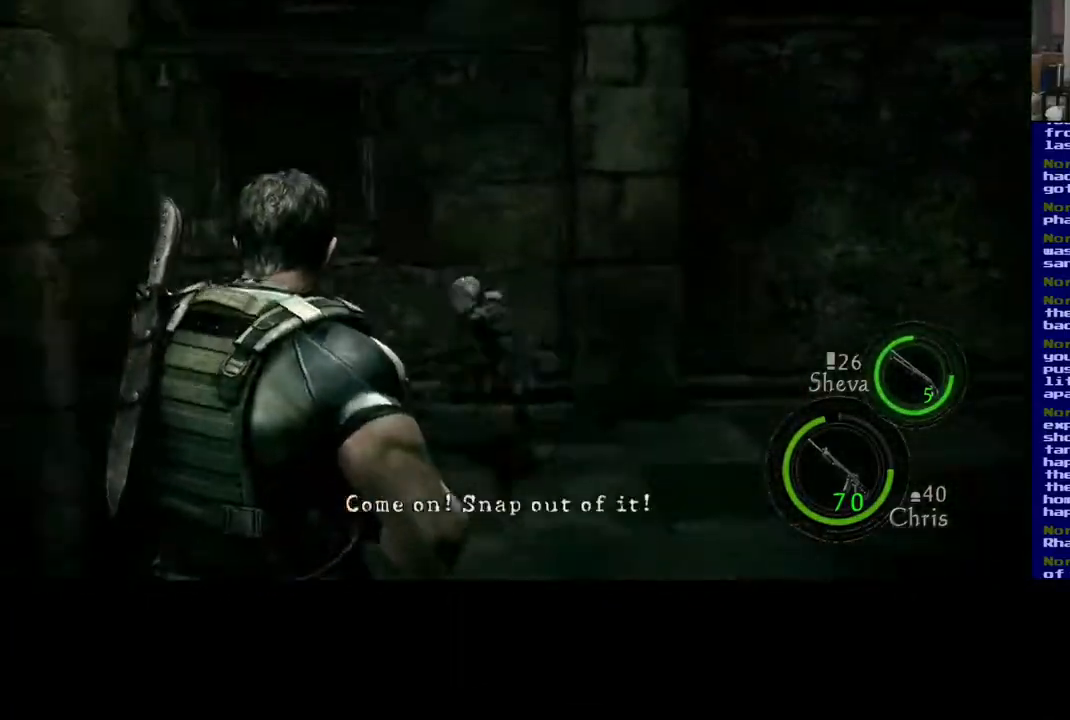
{"dt_ms": 1000, "buttons": ["L3"], "left_stick": "up", "right_stick": "right"}
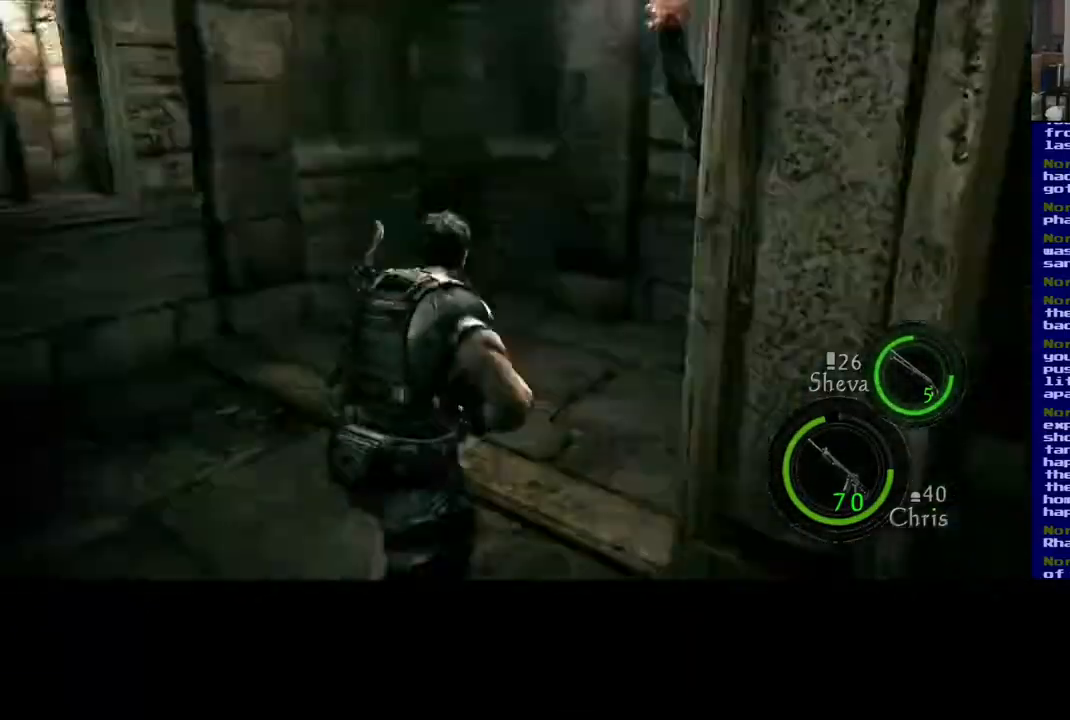
{"dt_ms": 500, "buttons": [], "left_stick": "down-left", "right_stick": "center"}
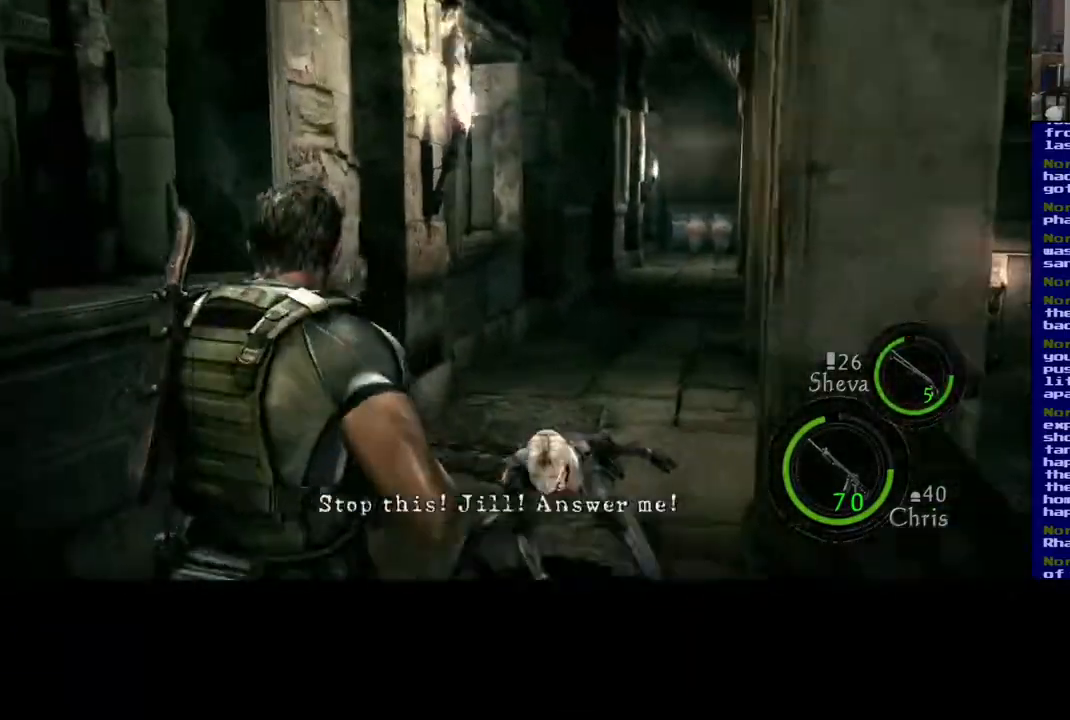
{"dt_ms": 500, "buttons": ["L3"], "left_stick": "up", "right_stick": "center", "events": [[167, "left_stick", "center"], [183, "A", "down"], [217, "A", "up"], [317, "right_stick", "up"], [350, "left_stick", "up-right"], [367, "right_stick", "center"], [417, "left_stick", "up"], [450, "L3", "down"]]}
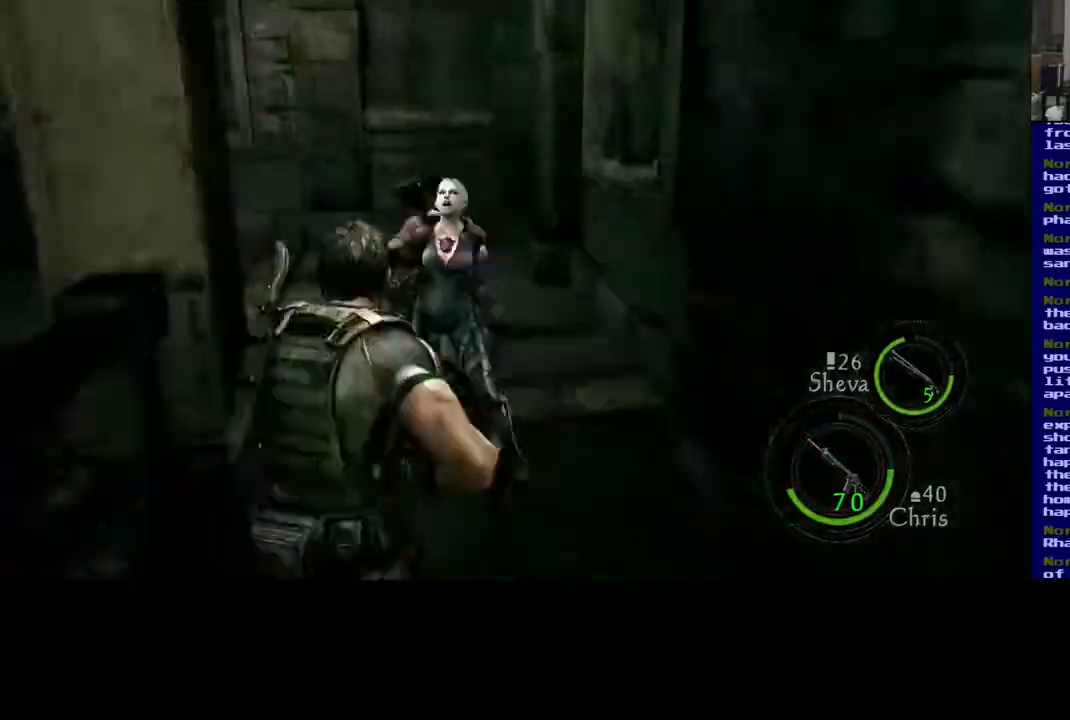
{"dt_ms": 500, "buttons": ["A"], "left_stick": "center", "right_stick": "center", "events": [[17, "L3", "up"], [50, "B", "down"], [67, "B", "up"], [67, "left_stick", "center"], [117, "A", "down"], [150, "A", "up"], [167, "A", "down"], [200, "A", "up"], [217, "A", "down"], [250, "A", "up"], [267, "A", "down"], [283, "A", "up"], [300, "A", "down"], [333, "A", "up"], [383, "A", "down"], [417, "A", "up"], [450, "A", "down"], [467, "A", "up"], [500, "A", "down"]]}
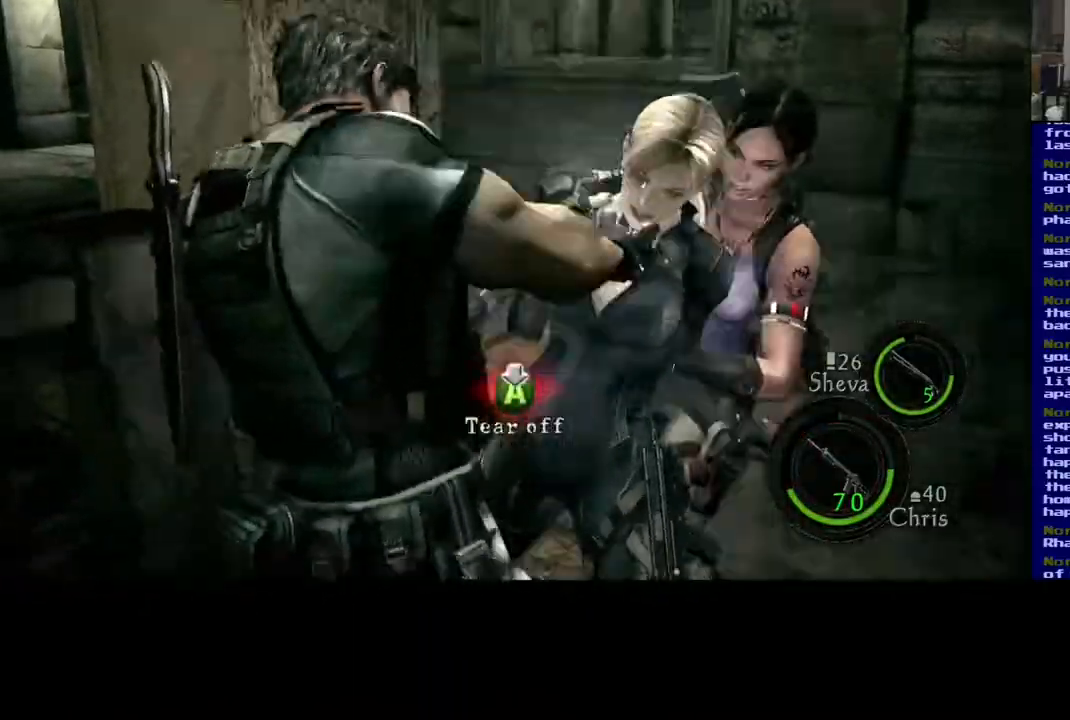
{"dt_ms": 500, "buttons": [], "left_stick": "down-left", "right_stick": "center", "events": [[17, "A", "up"], [33, "A", "down"], [50, "A", "up"], [67, "A", "down"], [83, "A", "up"], [117, "A", "down"], [133, "A", "up"], [250, "left_stick", "up"], [500, "left_stick", "down-left"]]}
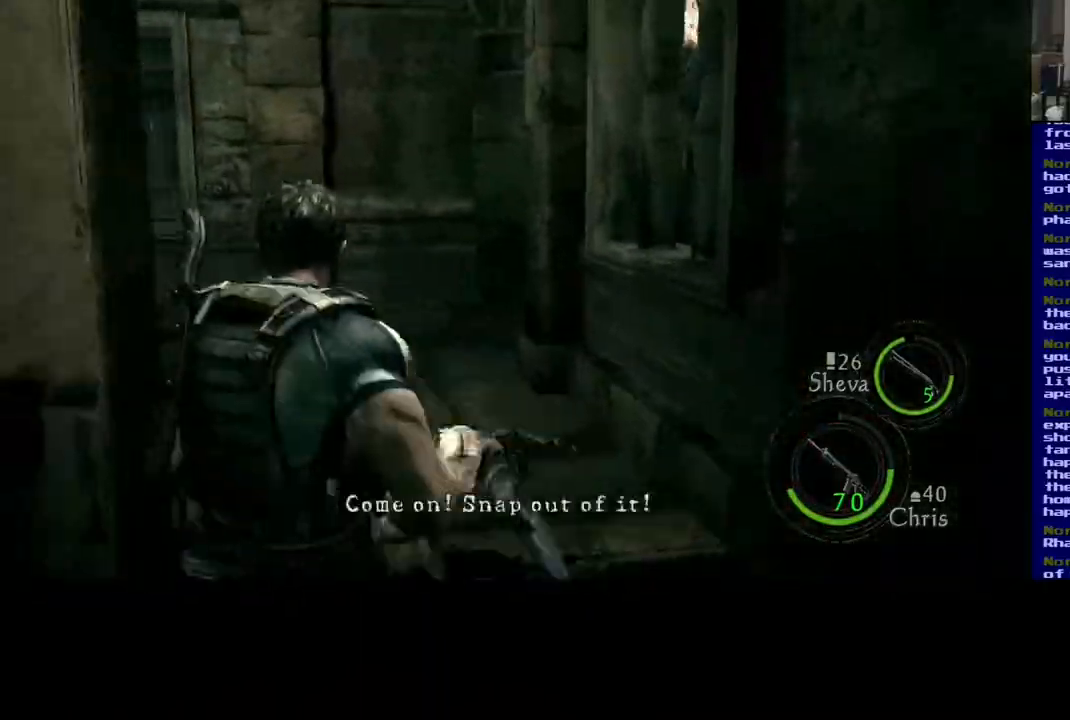
{"dt_ms": 500, "buttons": [], "left_stick": "up", "right_stick": "center", "events": [[50, "left_stick", "down-right"], [167, "left_stick", "up-left"], [383, "left_stick", "down-left"], [433, "left_stick", "up"]]}
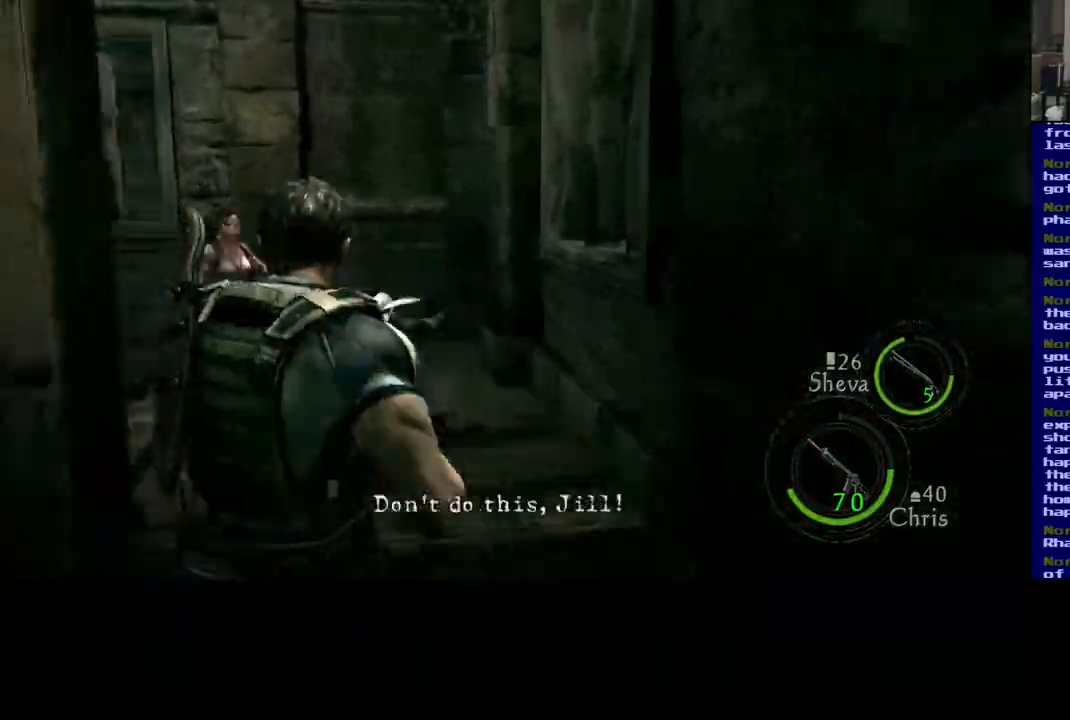
{"dt_ms": 500, "buttons": [], "left_stick": "center", "right_stick": "center", "events": [[83, "left_stick", "up-right"], [217, "left_stick", "down-left"], [467, "left_stick", "center"]]}
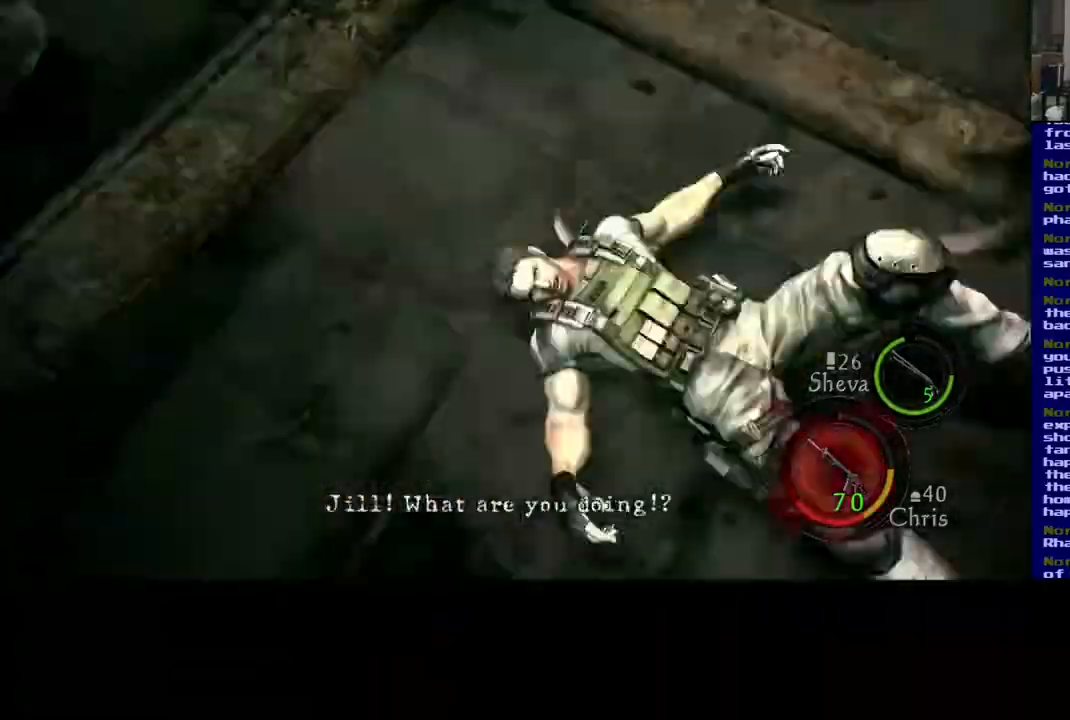
{"dt_ms": 500, "buttons": [], "left_stick": "down", "right_stick": "center", "events": [[17, "left_stick", "up"], [183, "left_stick", "down-left"], [283, "right_stick", "right"], [300, "left_stick", "left"], [400, "right_stick", "center"], [467, "left_stick", "down"]]}
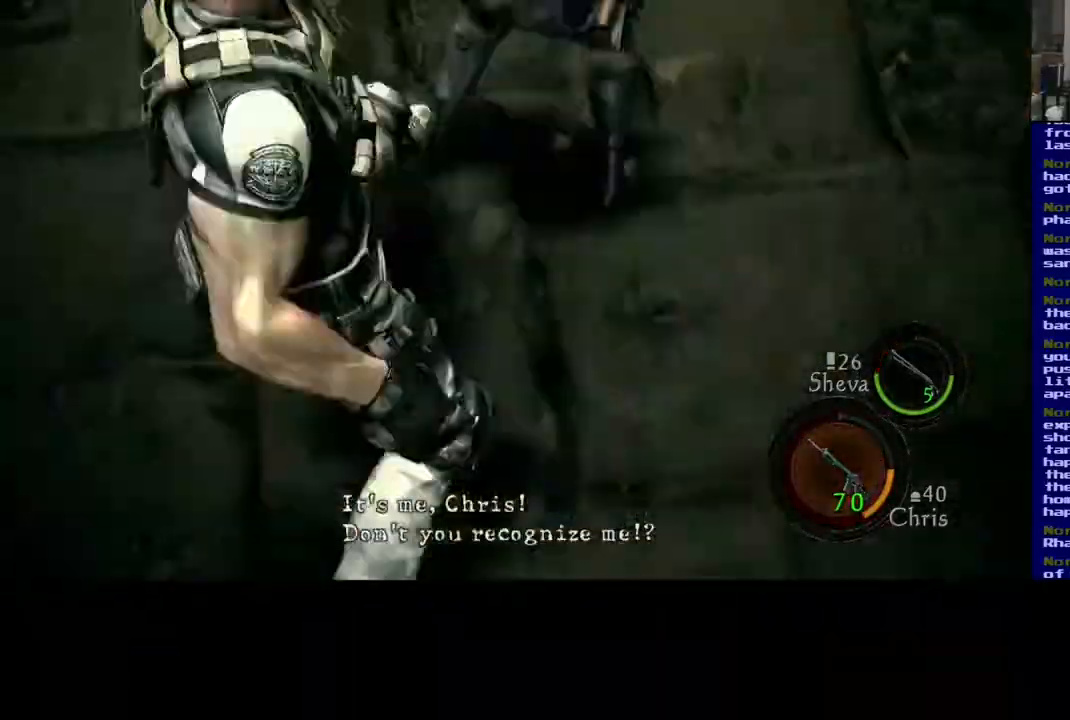
{"dt_ms": 500, "buttons": ["A"], "left_stick": "center", "right_stick": "center", "events": [[17, "left_stick", "center"], [117, "A", "down"], [133, "A", "up"], [150, "A", "down"], [183, "A", "up"], [200, "A", "down"], [217, "A", "up"], [283, "A", "down"], [317, "A", "up"], [333, "A", "down"], [367, "A", "up"], [383, "A", "down"], [400, "A", "up"], [417, "A", "down"], [450, "A", "up"], [500, "A", "down"]]}
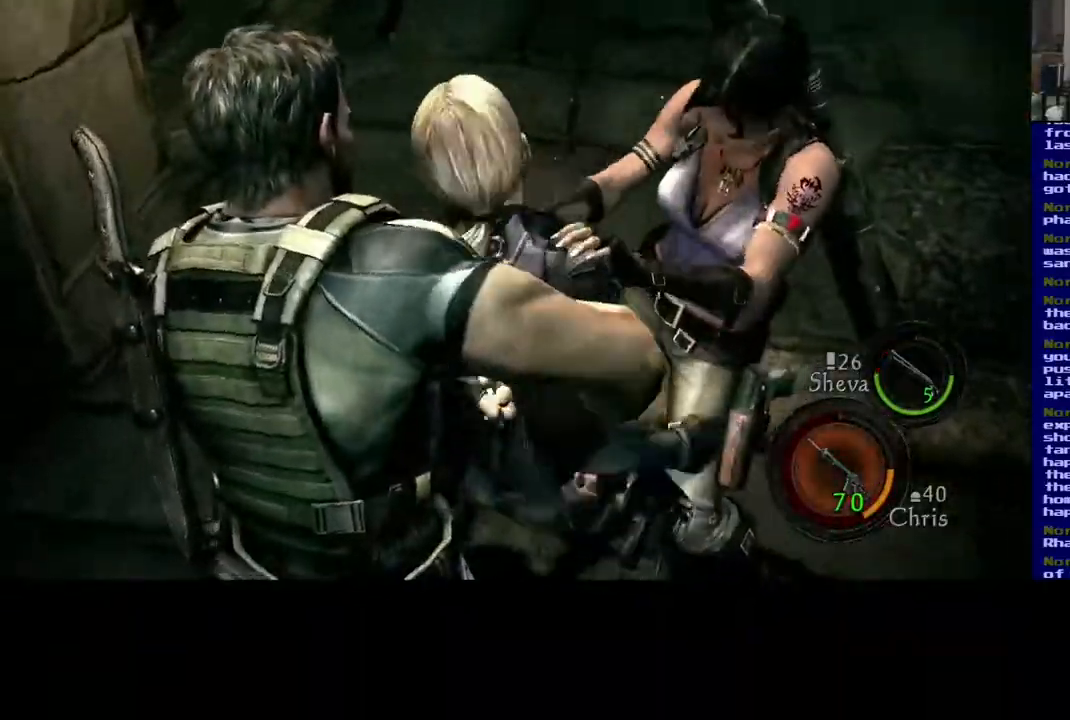
{"dt_ms": 500, "buttons": [], "left_stick": "down", "right_stick": "right", "events": [[17, "A", "up"], [250, "A", "down"], [300, "A", "up"], [317, "A", "down"], [367, "A", "up"], [467, "right_stick", "right"], [483, "left_stick", "down"]]}
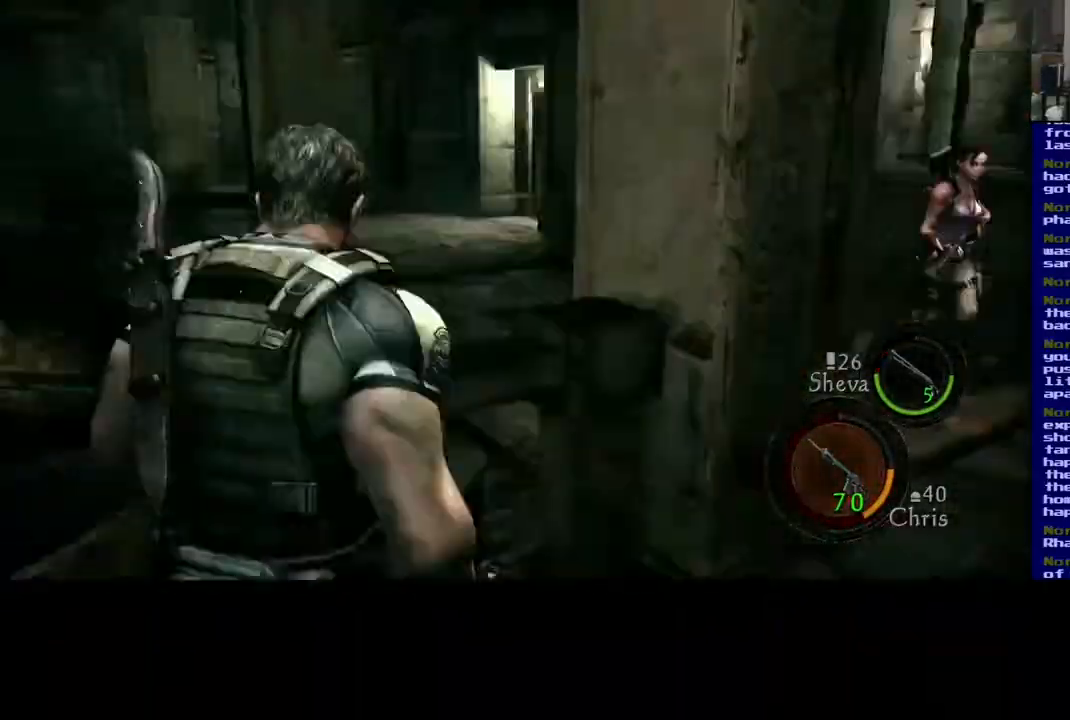
{"dt_ms": 500, "buttons": [], "left_stick": "center", "right_stick": "center", "events": [[17, "left_stick", "center"], [33, "left_stick", "up-right"], [33, "right_stick", "center"], [117, "left_stick", "down"], [217, "left_stick", "up-right"], [400, "left_stick", "center"]]}
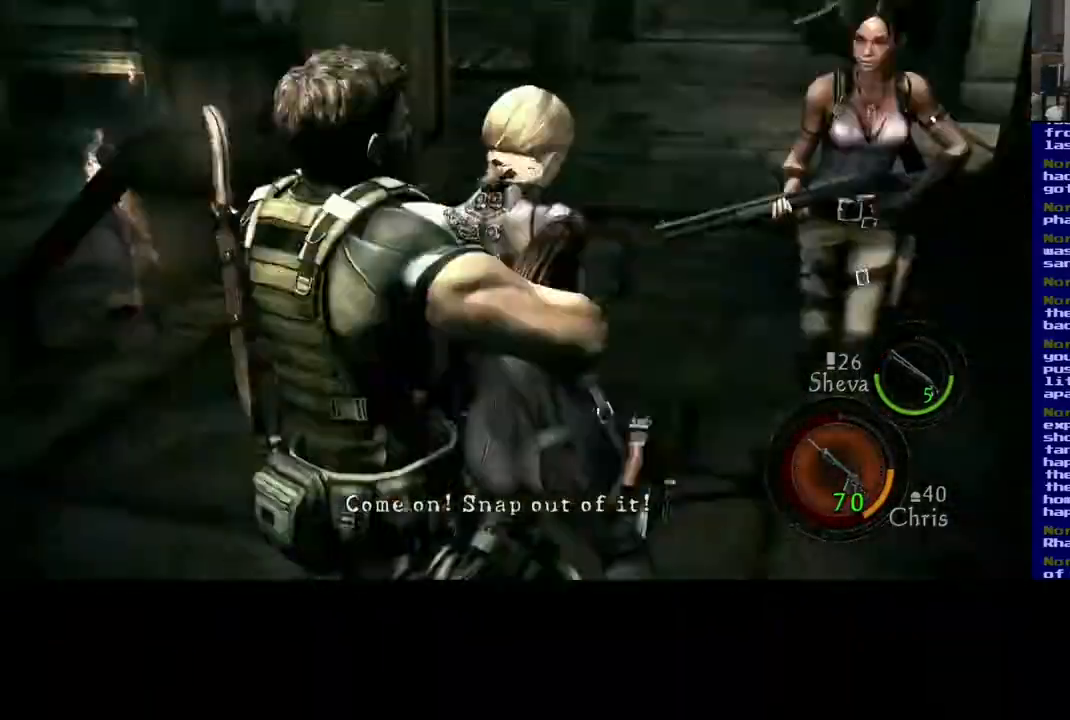
{"dt_ms": 500, "buttons": [], "left_stick": "center", "right_stick": "center", "events": [[17, "A", "down"], [33, "A", "up"], [67, "A", "down"], [83, "A", "up"], [100, "A", "down"], [117, "A", "up"], [183, "A", "down"], [200, "A", "up"], [317, "A", "down"], [333, "A", "up"], [350, "A", "down"], [367, "A", "up"], [450, "A", "down"], [467, "A", "up"]]}
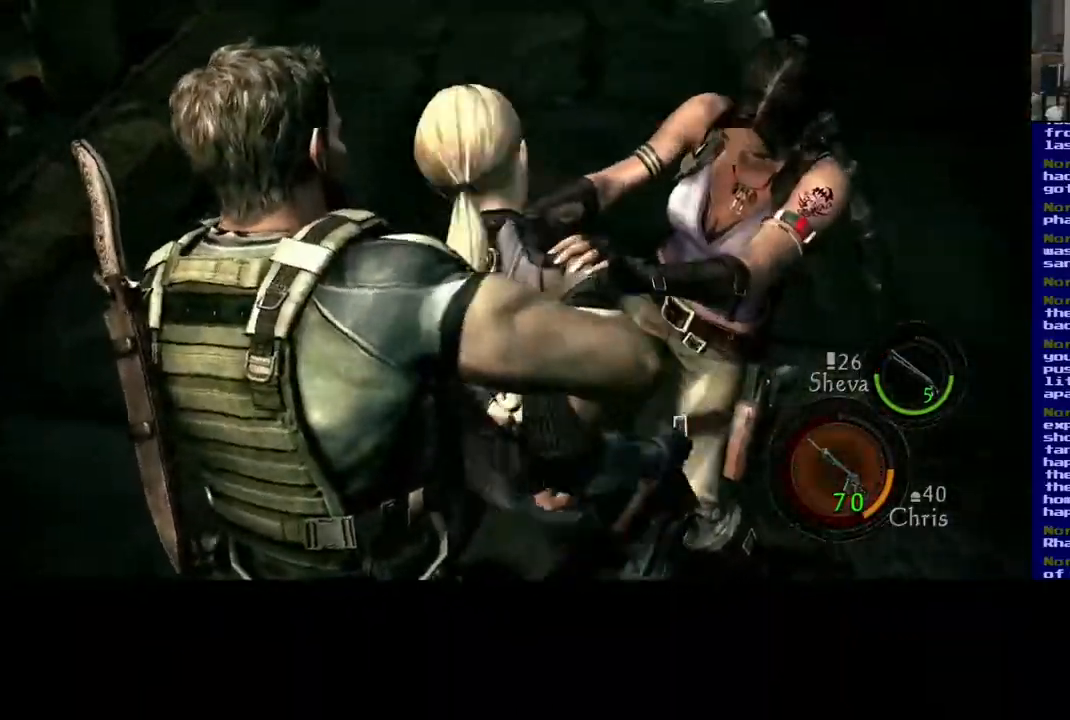
{"dt_ms": 500, "buttons": [], "left_stick": "up-left", "right_stick": "center", "events": [[33, "A", "down"], [50, "A", "up"], [83, "A", "down"], [100, "A", "up"], [117, "A", "down"], [133, "A", "up"], [167, "A", "down"], [183, "A", "up"], [200, "A", "down"], [233, "A", "up"], [350, "right_stick", "left"], [367, "left_stick", "up-left"], [417, "right_stick", "center"]]}
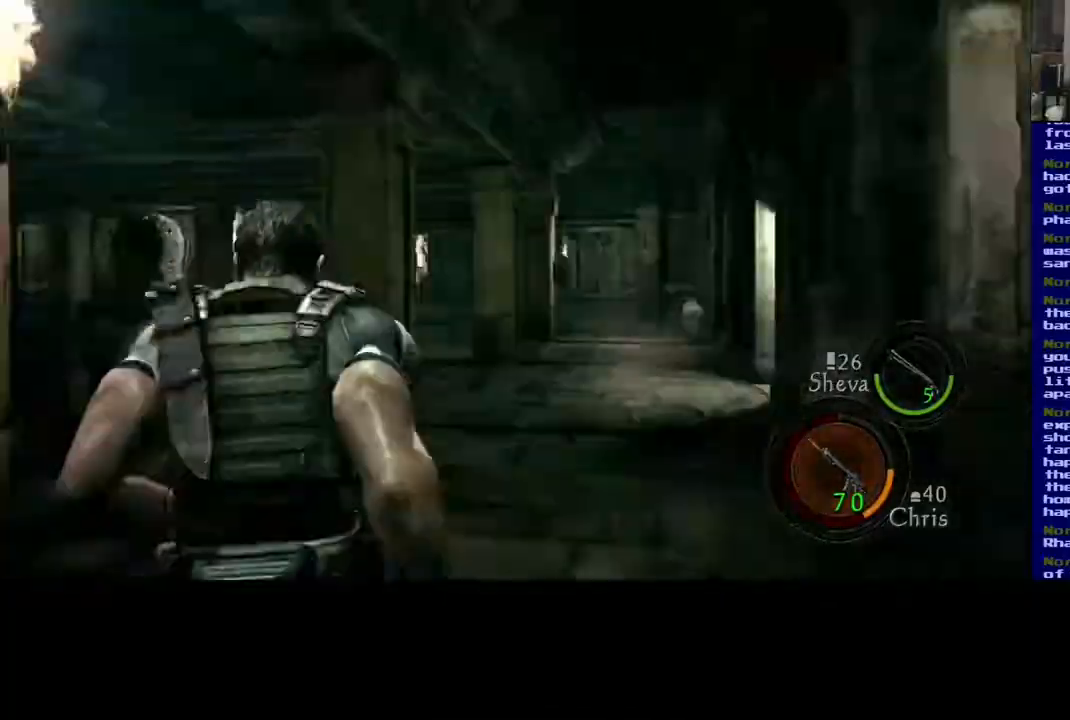
{"dt_ms": 500, "buttons": [], "left_stick": "up-right", "right_stick": "center", "events": [[50, "left_stick", "down-left"], [117, "left_stick", "up"], [217, "left_stick", "up-right"]]}
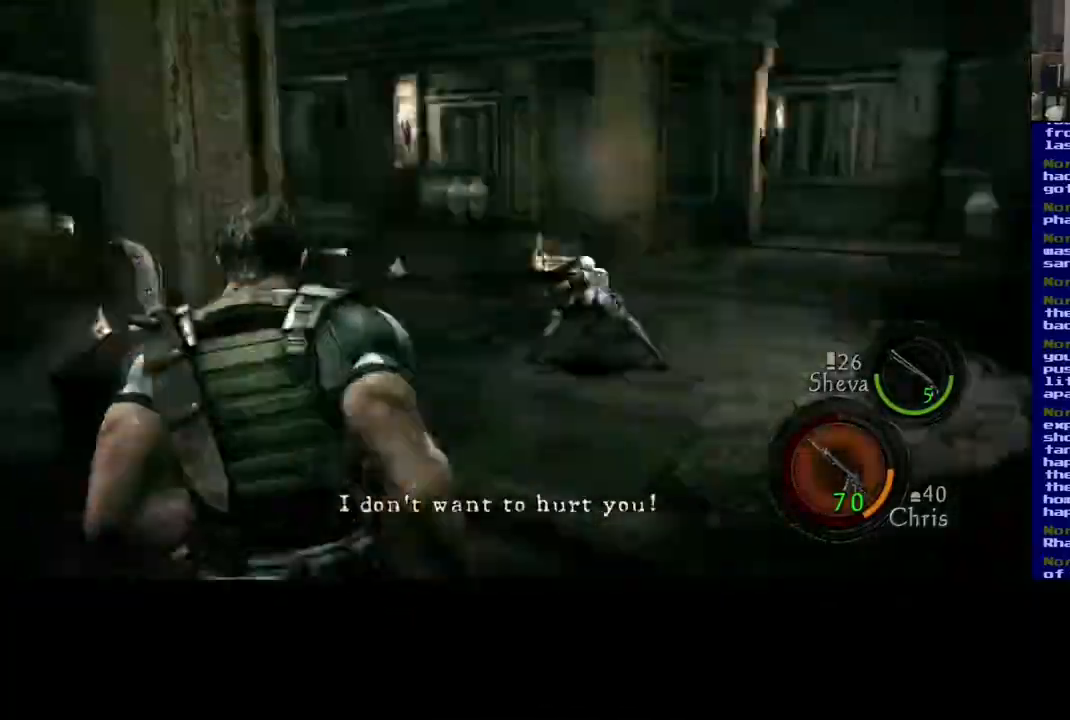
{"dt_ms": 500, "buttons": [], "left_stick": "center", "right_stick": "center", "events": [[83, "L3", "down"], [167, "L3", "up"], [183, "left_stick", "down"], [233, "left_stick", "center"], [367, "A", "down"], [383, "A", "up"], [433, "A", "down"], [467, "A", "up"], [483, "A", "down"], [500, "A", "up"]]}
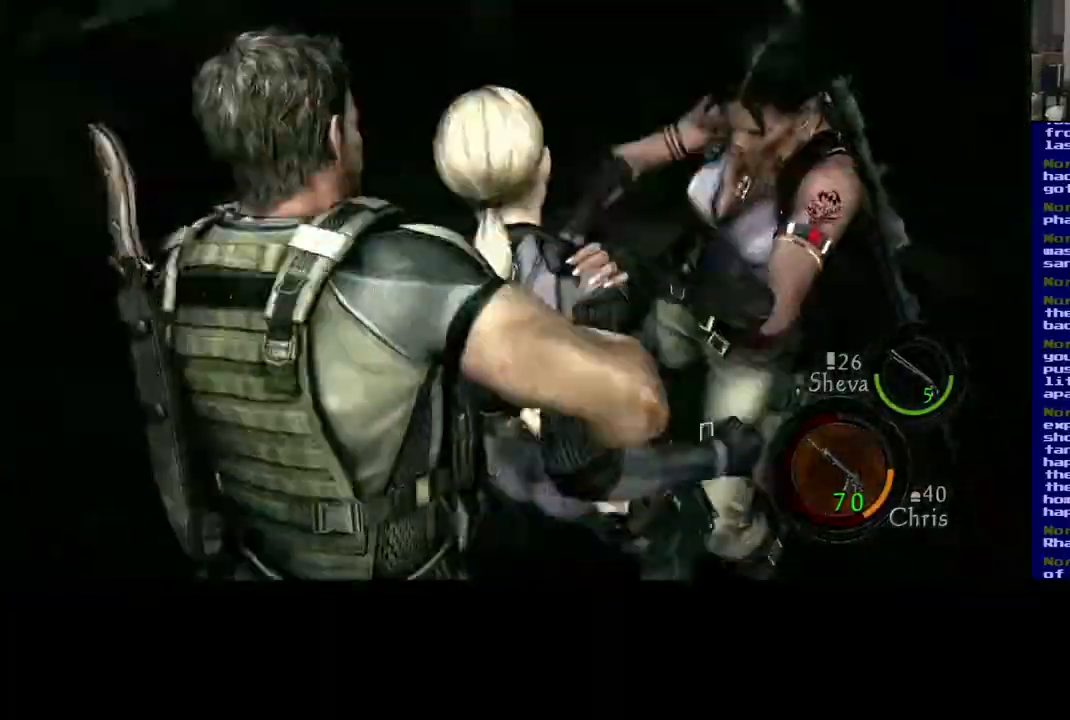
{"dt_ms": 500, "buttons": [], "left_stick": "center", "right_stick": "center", "events": [[17, "A", "down"], [33, "A", "up"], [50, "A", "down"], [67, "A", "up"], [133, "A", "down"], [150, "A", "up"], [167, "A", "down"], [183, "A", "up"], [200, "A", "down"], [217, "A", "up"], [250, "A", "down"], [267, "A", "up"], [283, "A", "down"], [317, "A", "up"], [350, "A", "down"], [383, "A", "up"], [417, "A", "down"], [433, "A", "up"], [450, "A", "down"], [500, "A", "up"]]}
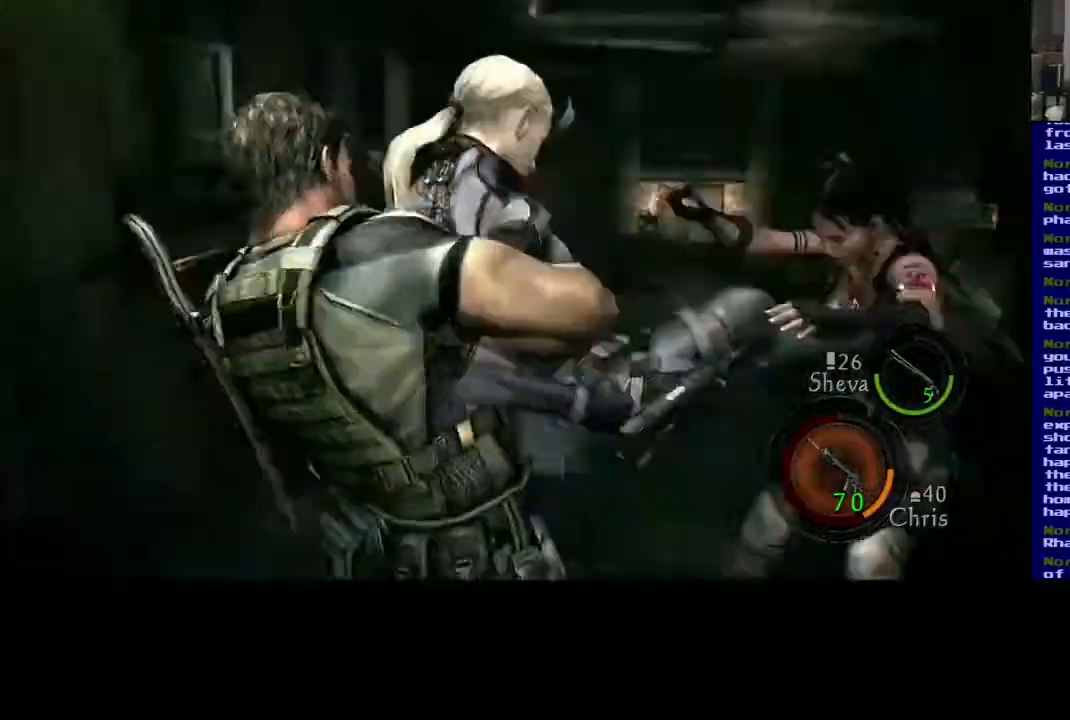
{"dt_ms": 500, "buttons": [], "left_stick": "up-right", "right_stick": "center", "events": [[33, "A", "down"], [67, "A", "up"], [217, "right_stick", "right"], [250, "left_stick", "down-right"], [300, "left_stick", "up-right"], [300, "right_stick", "center"]]}